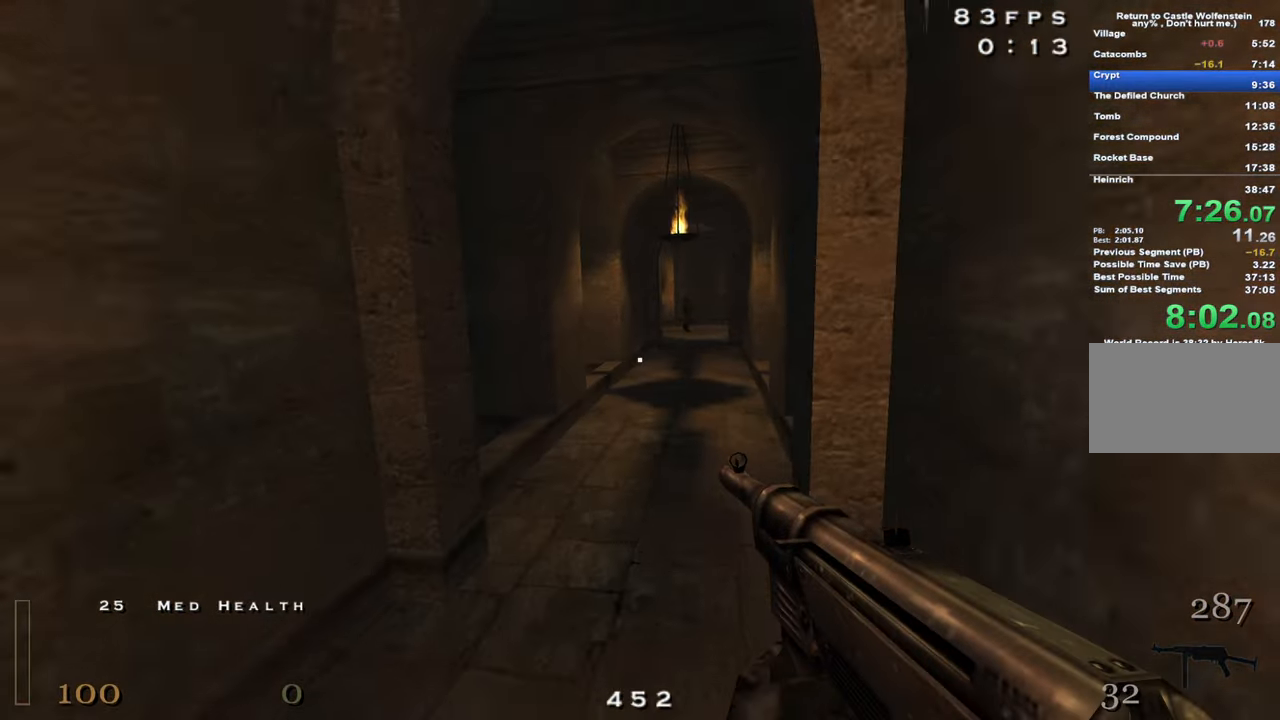
Gameplay with keyboard and mouse; each line is a JSON object with the keys and mouse buttons held at the frame after it. "events" lists presses ("down") and releases ("up") of "1", "2", "3", "4", "5", "a", "alt", "c", "caps_lock", "ctrl", "d", "e", "f", "g", "q", "r", "s", "shift", "space", "t", "tab", "v", "w", "x", "z", "mouse_left", "mouse_wheel" and "mouse_right" between this image and that frame as [ms after this image, input, new state], when the widget could be followed in between. "mouse_left", "mouse_wheel", "mouse_right" = the "left", "wheel", "right" buttons of the "mouse" list. No other keys are recorded. "wheel" means that the mouse wheel is clicked or scrolled. Not read: mouse_move.
{"keys": ["a", "shift", "w"], "mouse": [], "events": [[233, "mouse_right", "up"], [233, "space", "down"], [416, "space", "up"]]}
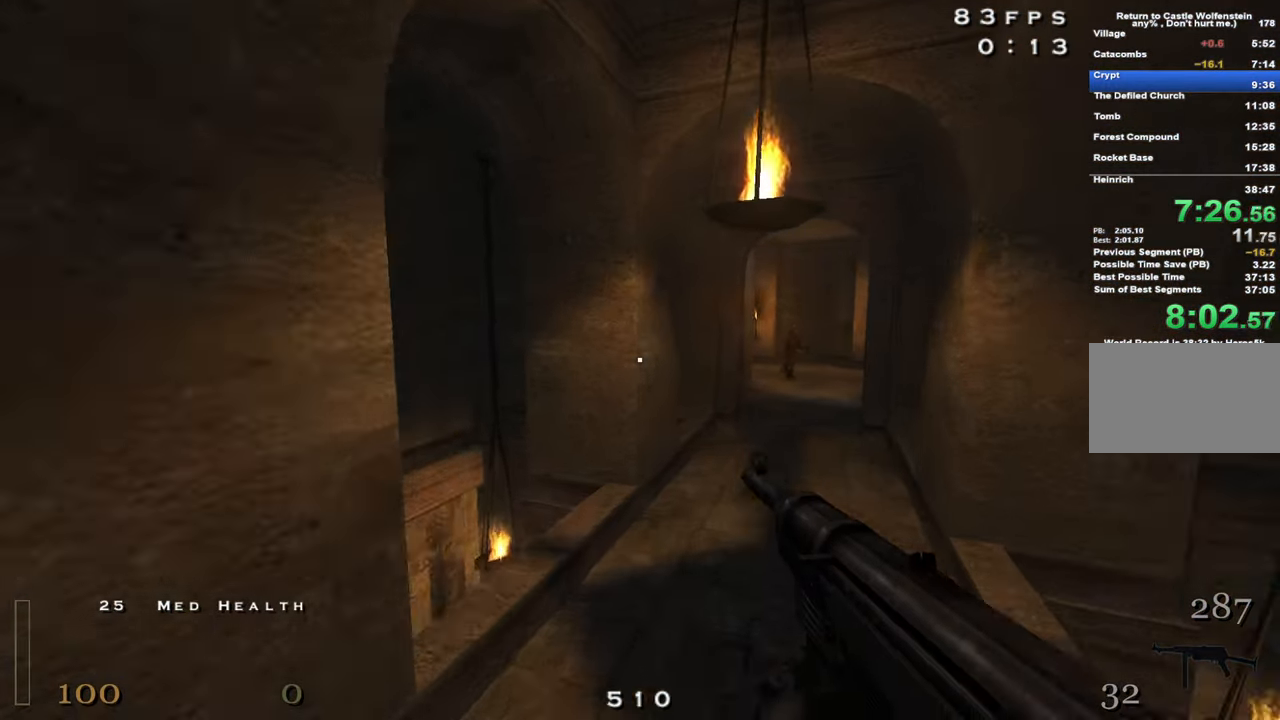
{"keys": ["space"], "mouse": [], "events": [[116, "a", "up"], [116, "shift", "up"], [150, "d", "down"], [150, "w", "up"], [433, "d", "up"], [433, "space", "down"]]}
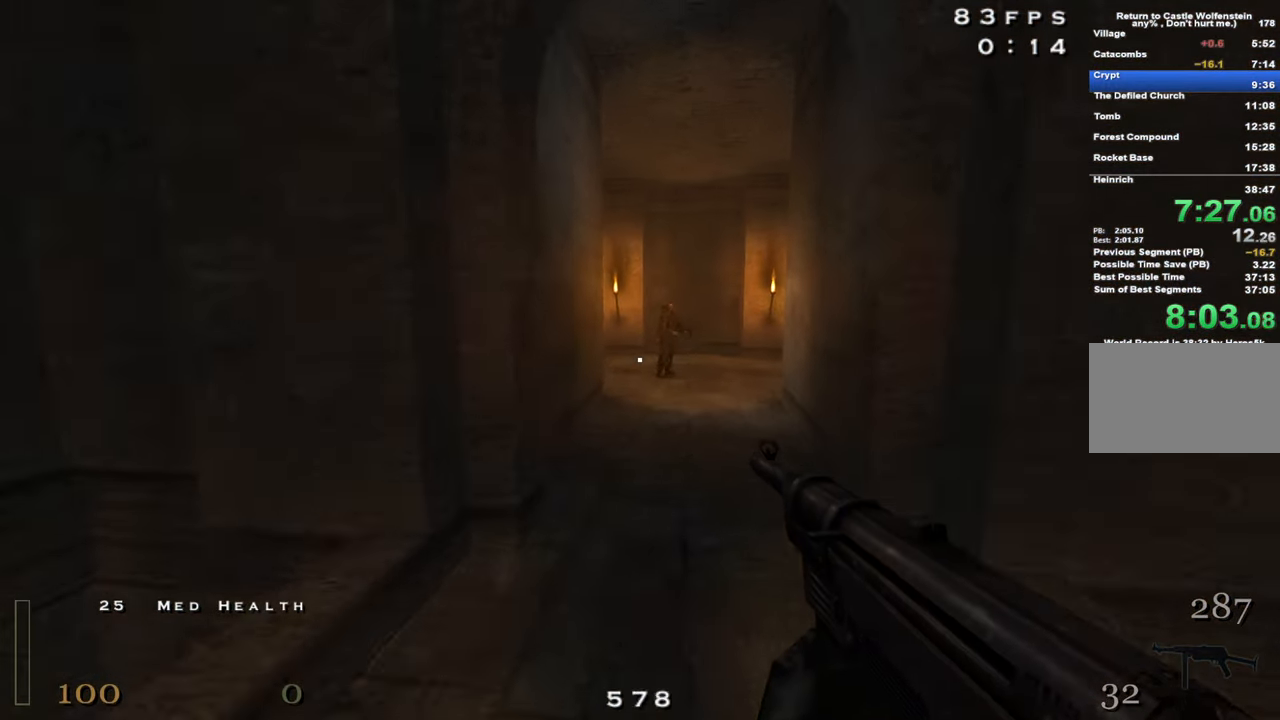
{"keys": ["a", "w"], "mouse": ["left"], "events": [[33, "space", "up"], [83, "mouse_left", "down"], [266, "a", "down"], [366, "w", "down"], [366, "x", "down"], [500, "x", "up"]]}
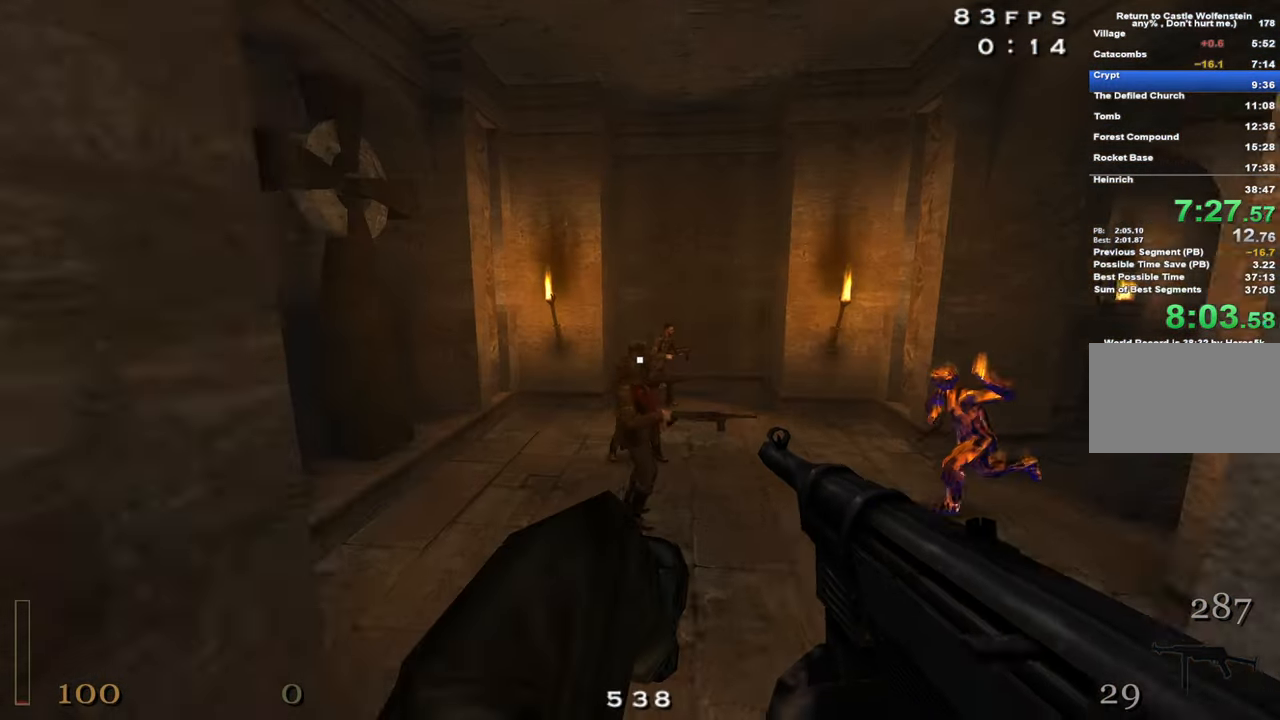
{"keys": ["w"], "mouse": ["left"], "events": [[183, "a", "up"]]}
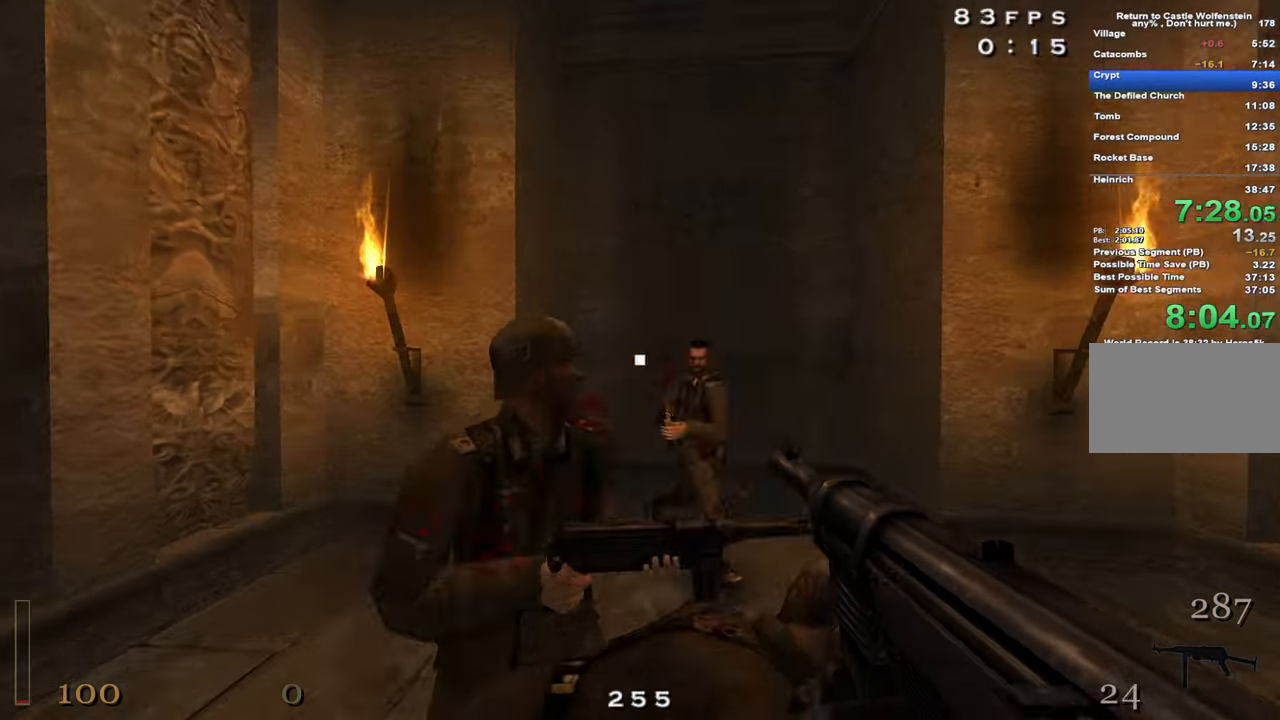
{"keys": ["d", "s"], "mouse": ["left"], "events": [[66, "d", "down"], [116, "w", "up"], [200, "s", "down"]]}
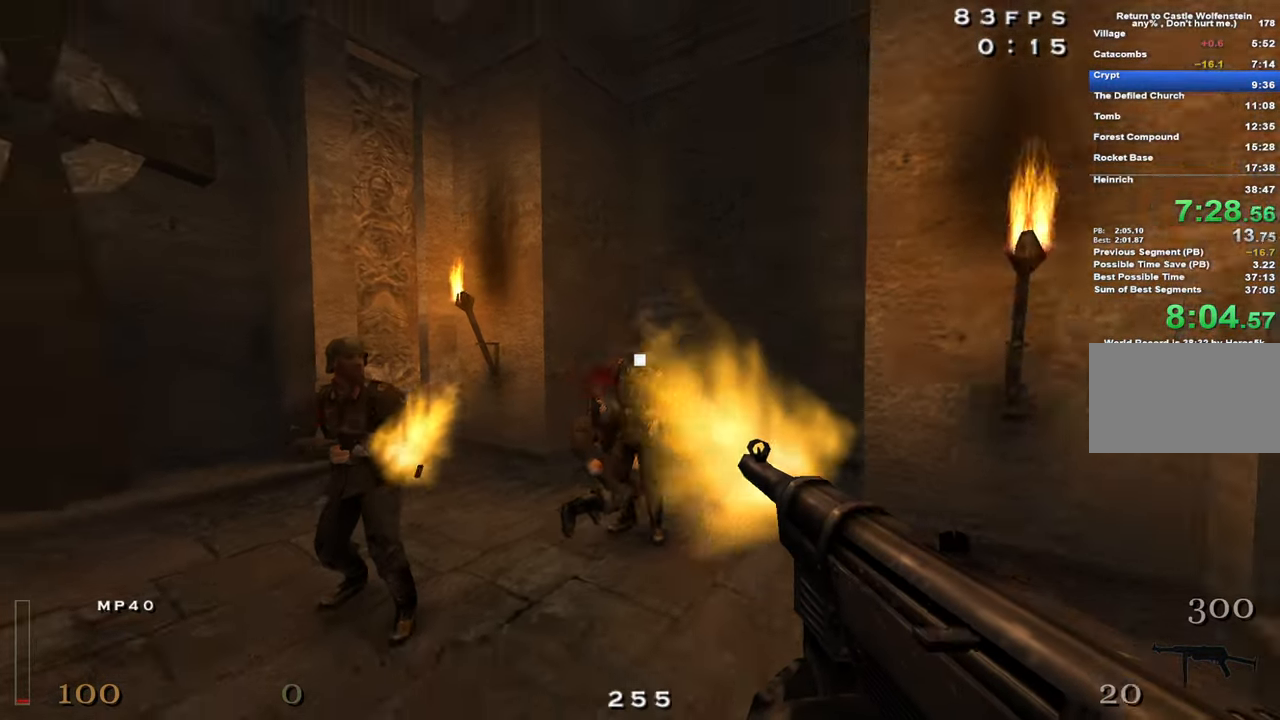
{"keys": ["w"], "mouse": [], "events": [[33, "s", "up"], [216, "mouse_left", "up"], [366, "w", "down"], [500, "d", "up"]]}
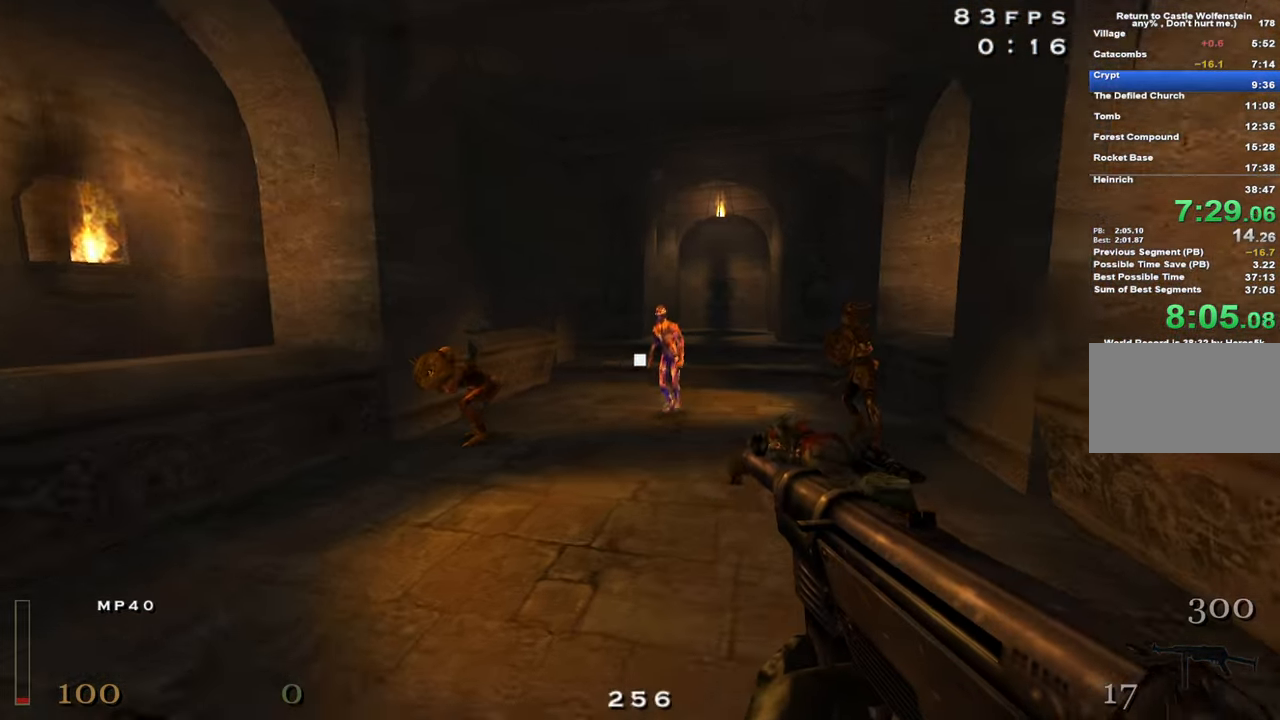
{"keys": ["w"], "mouse": [], "events": [[133, "d", "down"], [233, "d", "up"]]}
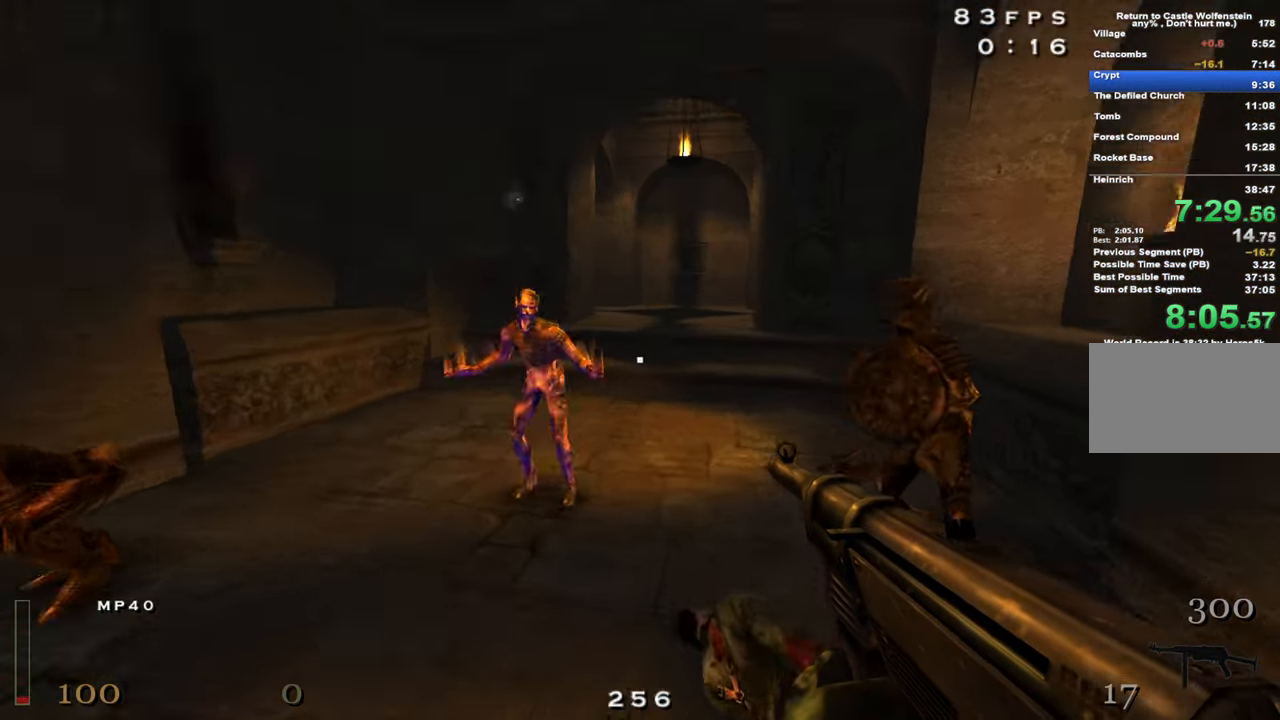
{"keys": ["a", "w"], "mouse": [], "events": [[116, "shift", "down"], [200, "space", "down"], [300, "space", "up"], [350, "a", "down"], [483, "shift", "up"]]}
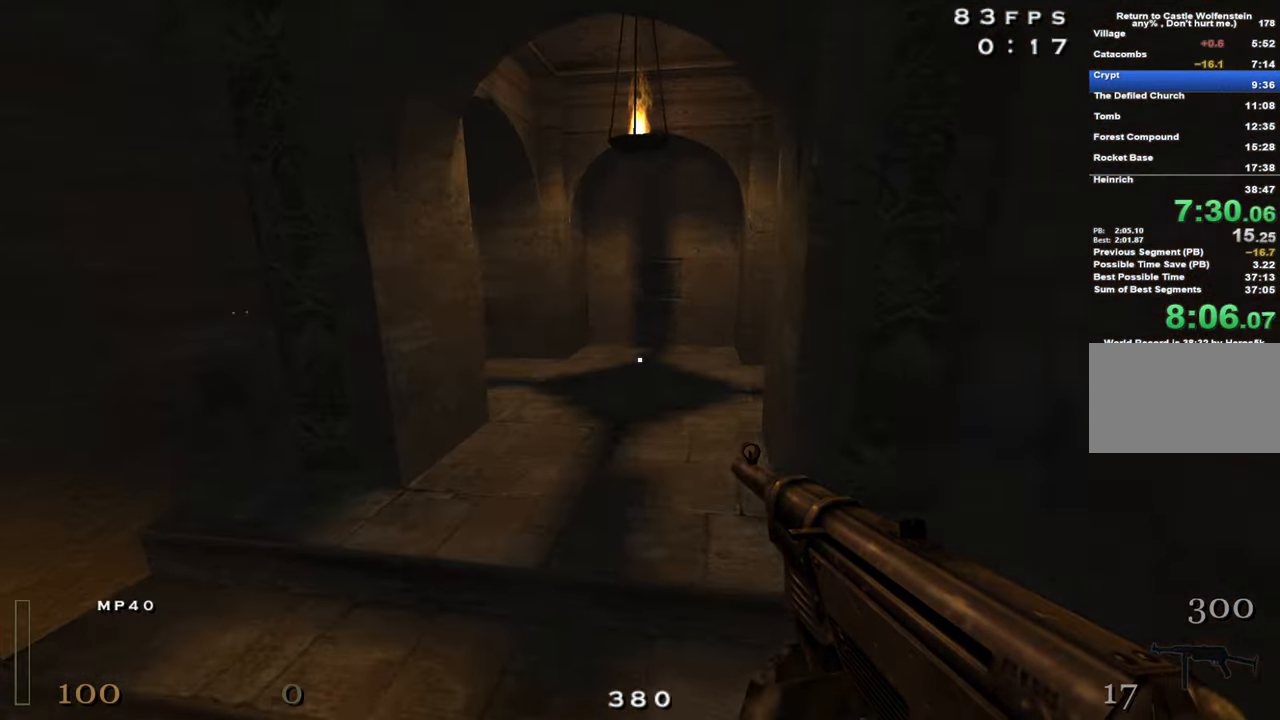
{"keys": ["d"], "mouse": [], "events": [[183, "a", "up"], [183, "space", "down"], [217, "w", "up"], [267, "space", "up"], [450, "d", "down"]]}
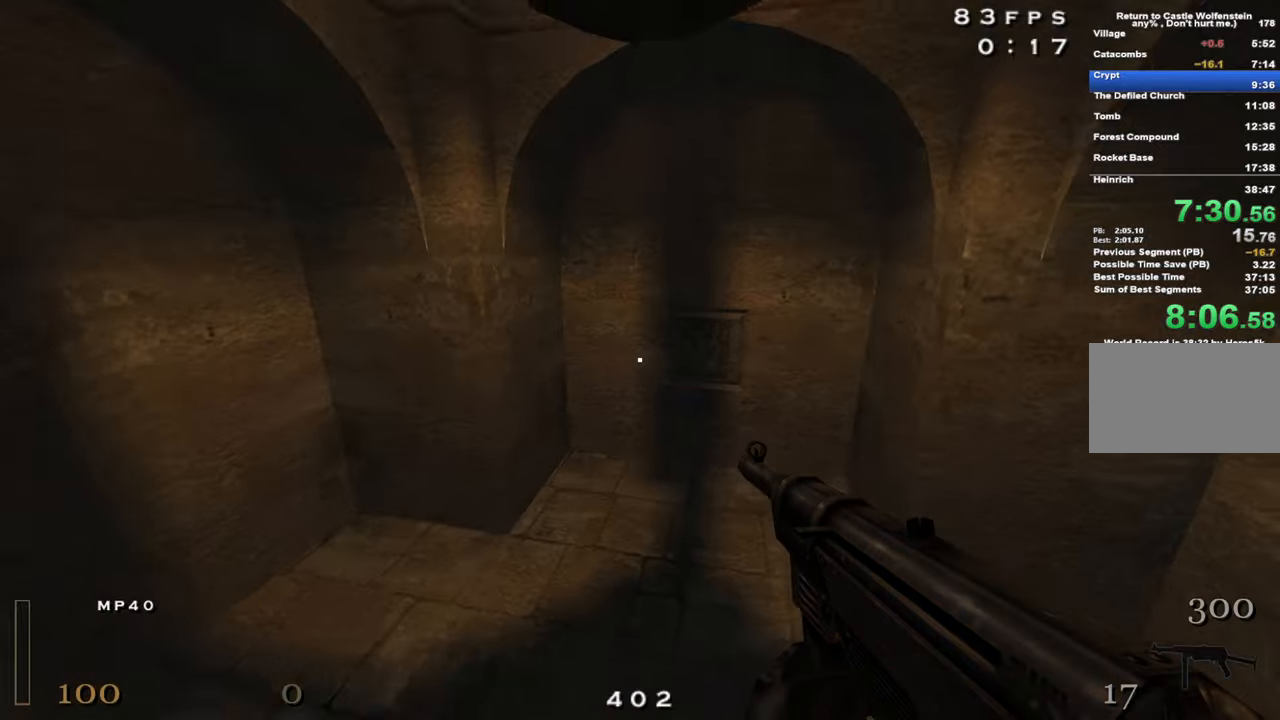
{"keys": ["a"], "mouse": [], "events": [[50, "d", "up"], [383, "f", "down"], [417, "f", "up"], [467, "a", "down"]]}
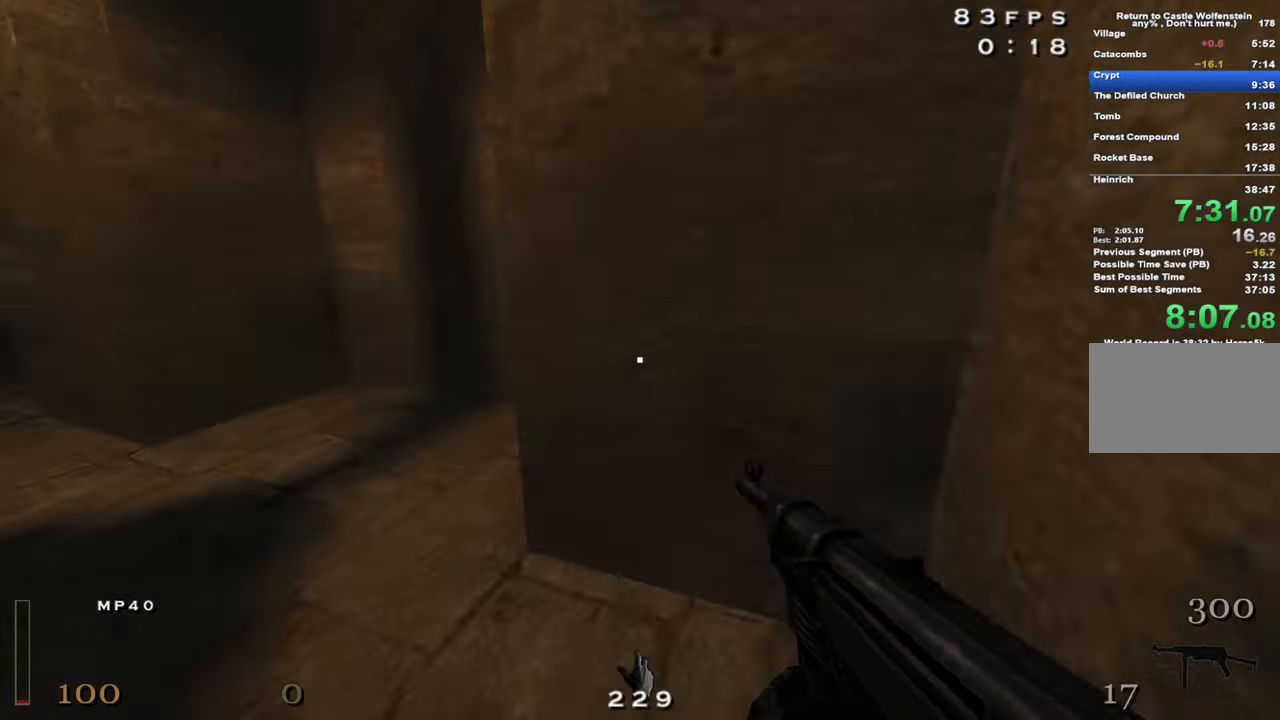
{"keys": ["a", "w"], "mouse": [], "events": [[17, "w", "down"]]}
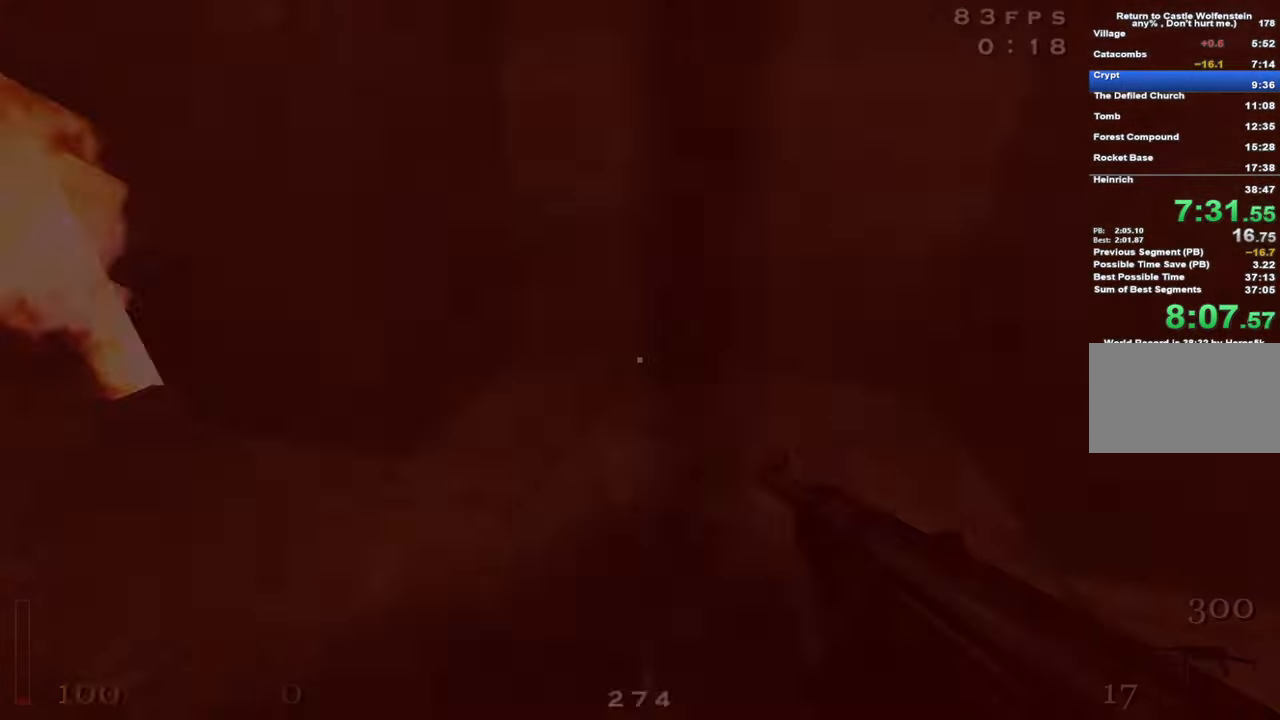
{"keys": ["a", "shift", "w"], "mouse": [], "events": [[83, "shift", "down"], [217, "space", "down"], [317, "space", "up"]]}
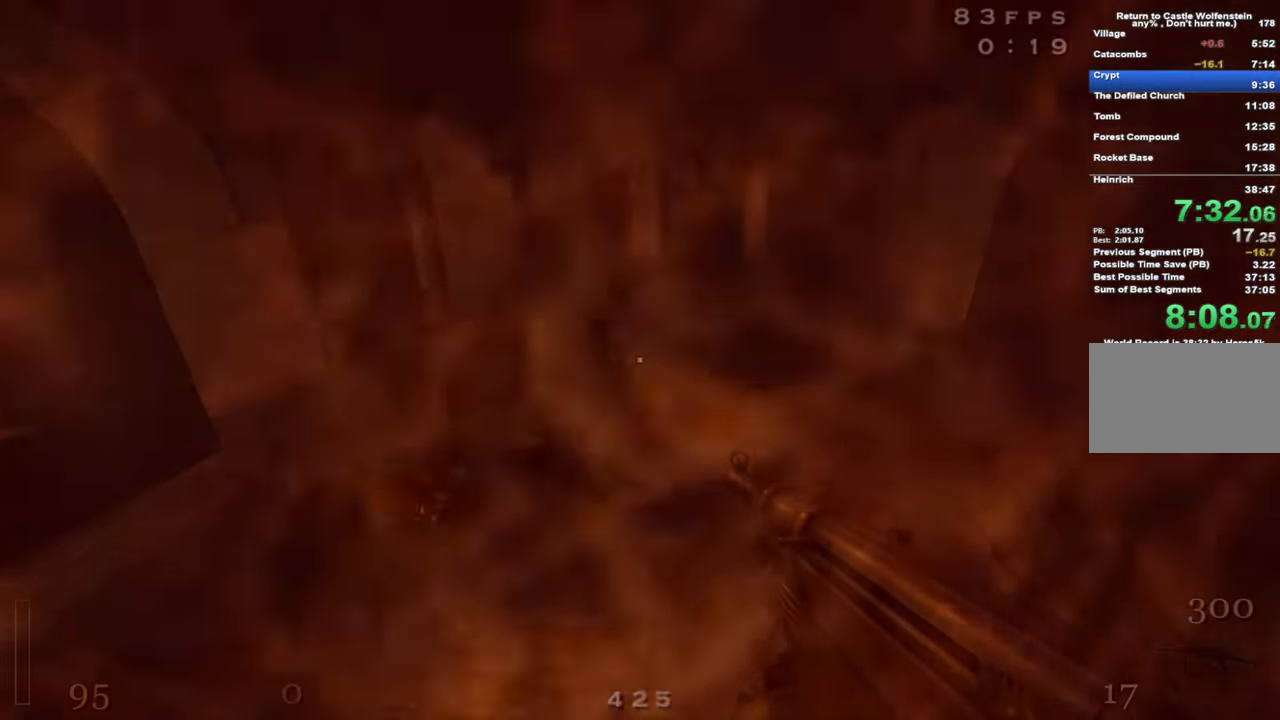
{"keys": ["a", "shift", "space", "w"], "mouse": [], "events": [[383, "space", "down"]]}
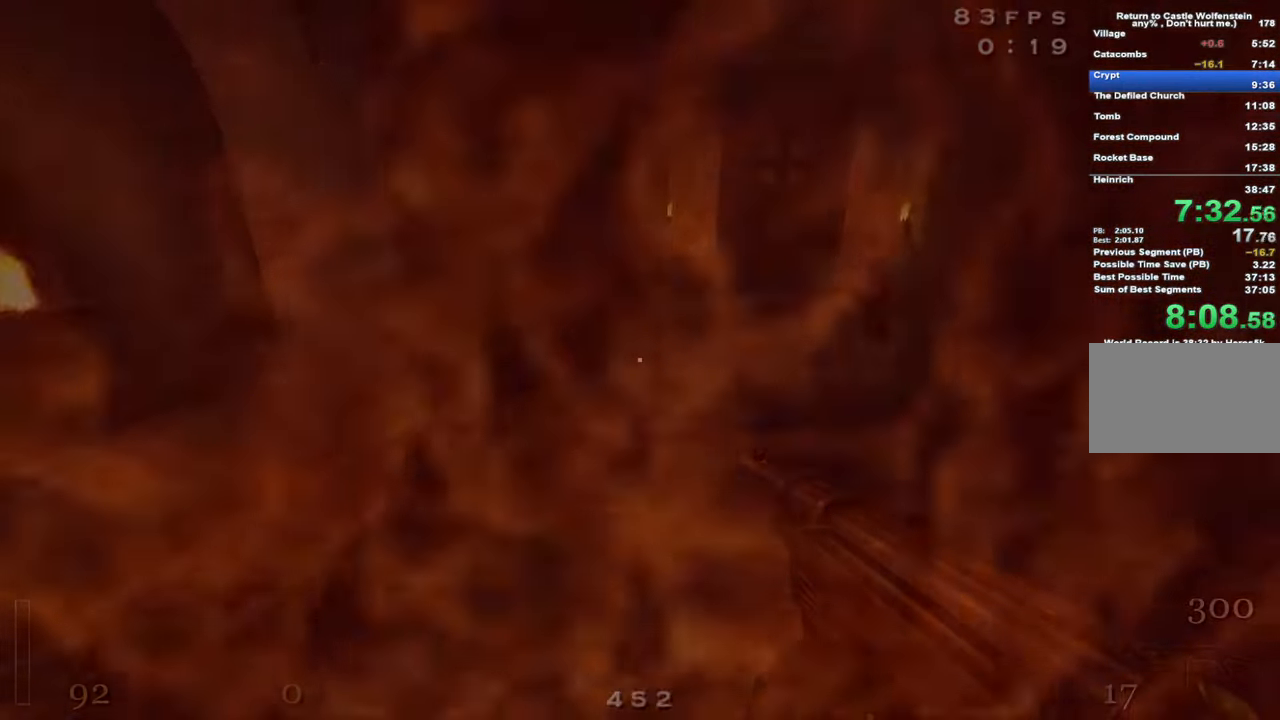
{"keys": [], "mouse": ["left"], "events": [[150, "a", "up"], [150, "d", "down"], [150, "shift", "up"], [200, "w", "up"], [250, "space", "up"], [300, "d", "up"], [433, "mouse_left", "down"]]}
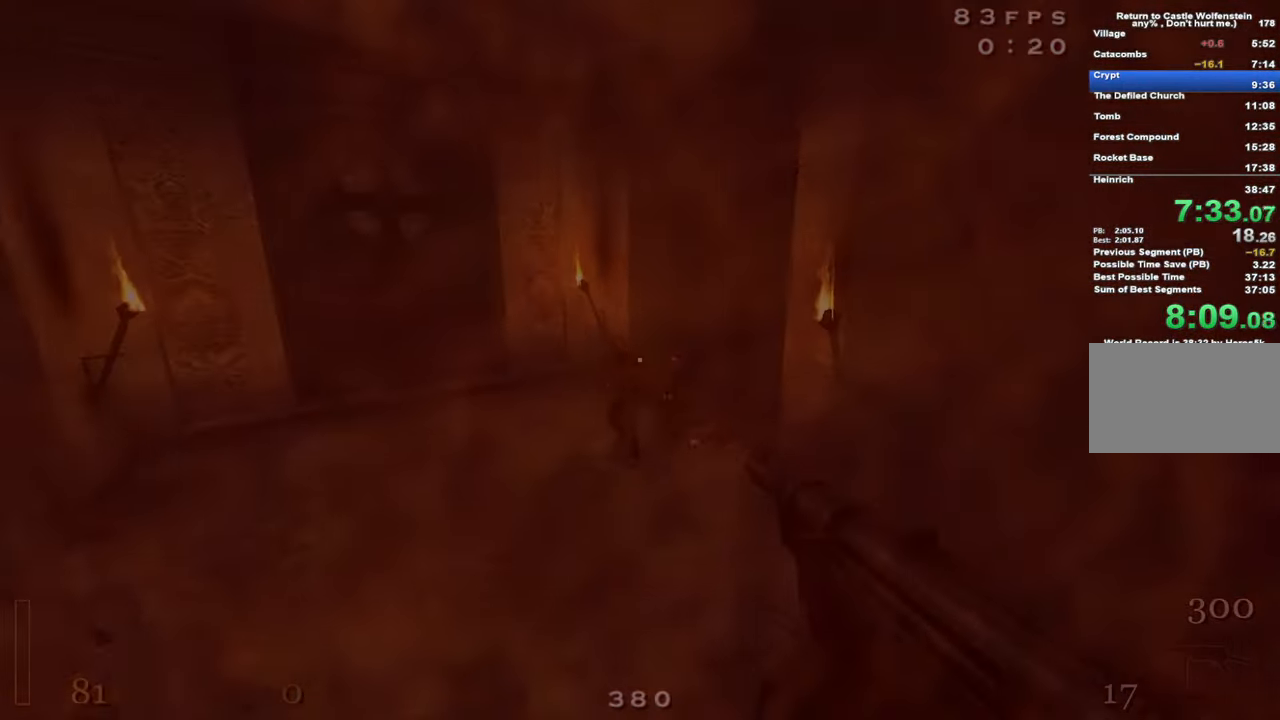
{"keys": ["a", "w"], "mouse": [], "events": [[133, "a", "down"], [217, "mouse_left", "up"], [317, "w", "down"]]}
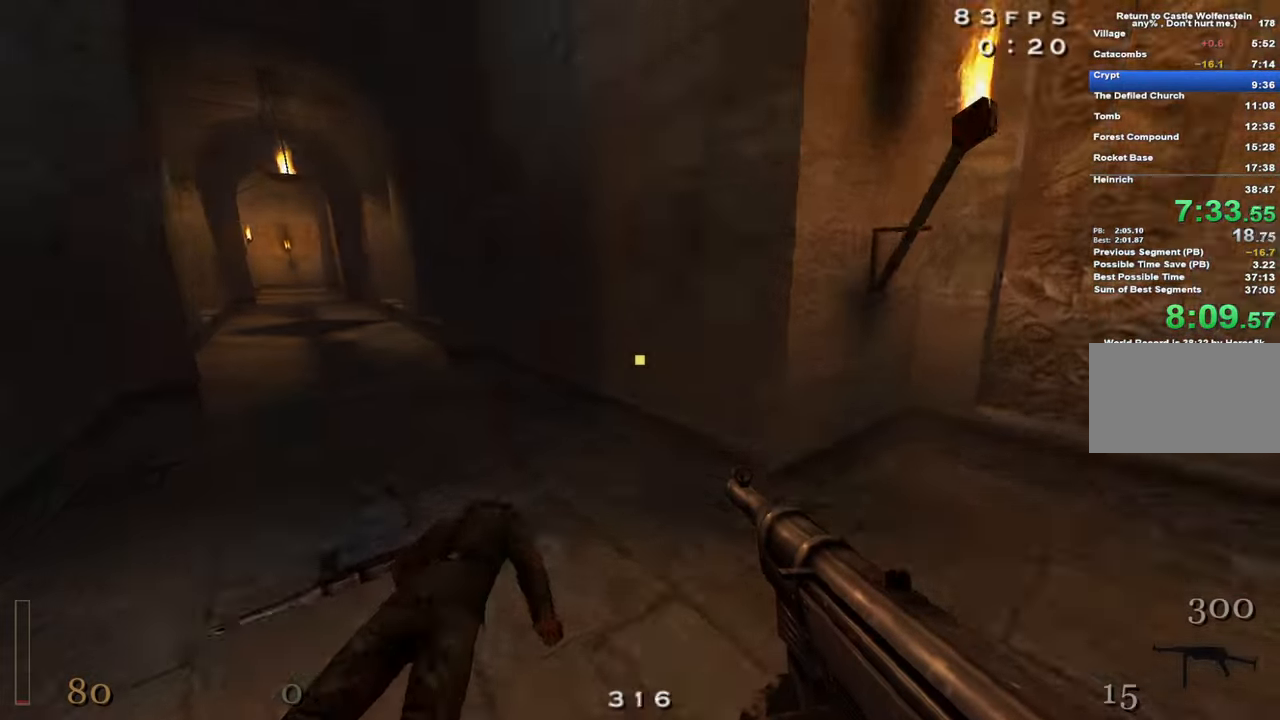
{"keys": ["a", "r", "w"], "mouse": [], "events": [[100, "space", "down"], [183, "space", "up"], [383, "r", "down"]]}
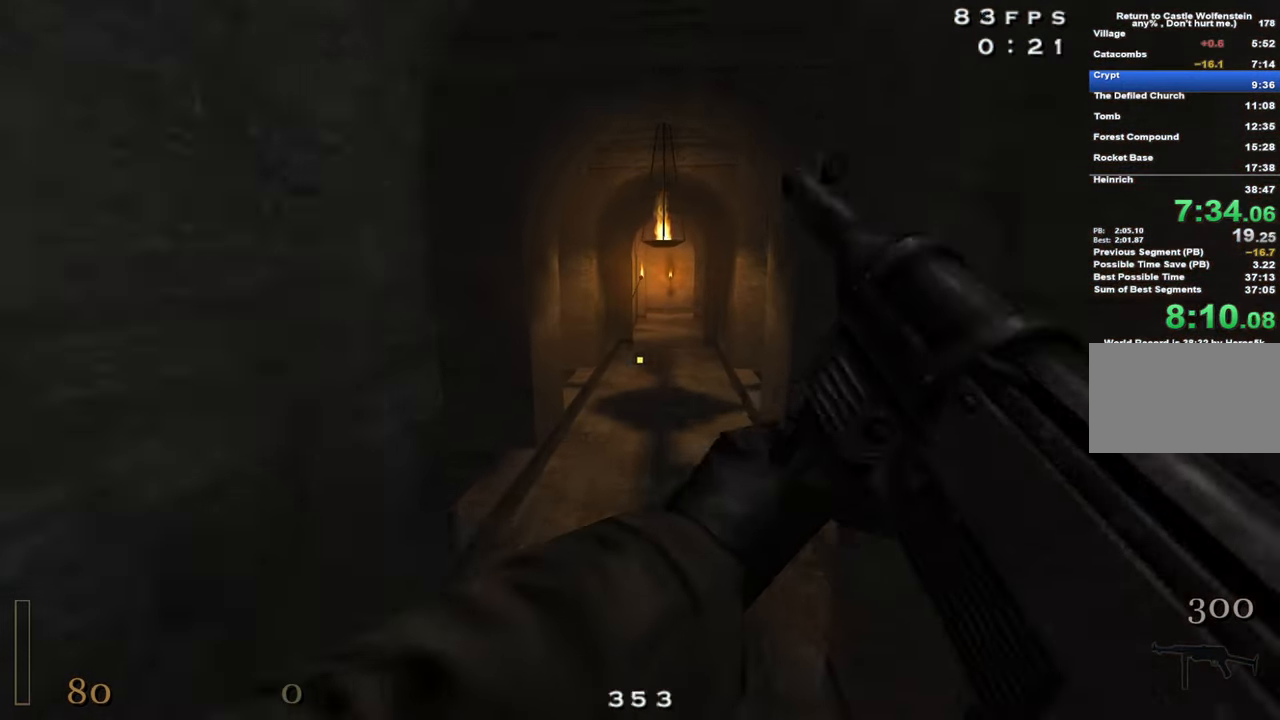
{"keys": ["w"], "mouse": [], "events": [[17, "a", "up"], [17, "r", "up"], [150, "z", "down"], [250, "z", "up"]]}
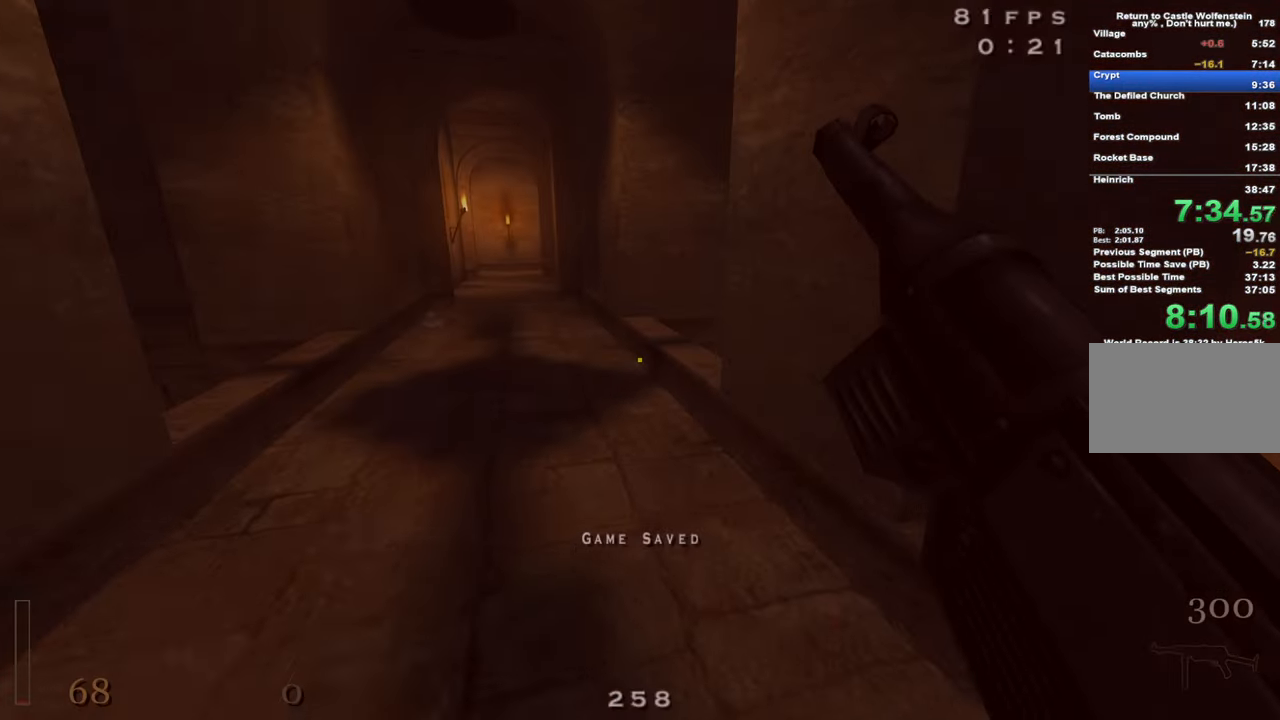
{"keys": ["w"], "mouse": [], "events": [[33, "a", "down"], [450, "a", "up"]]}
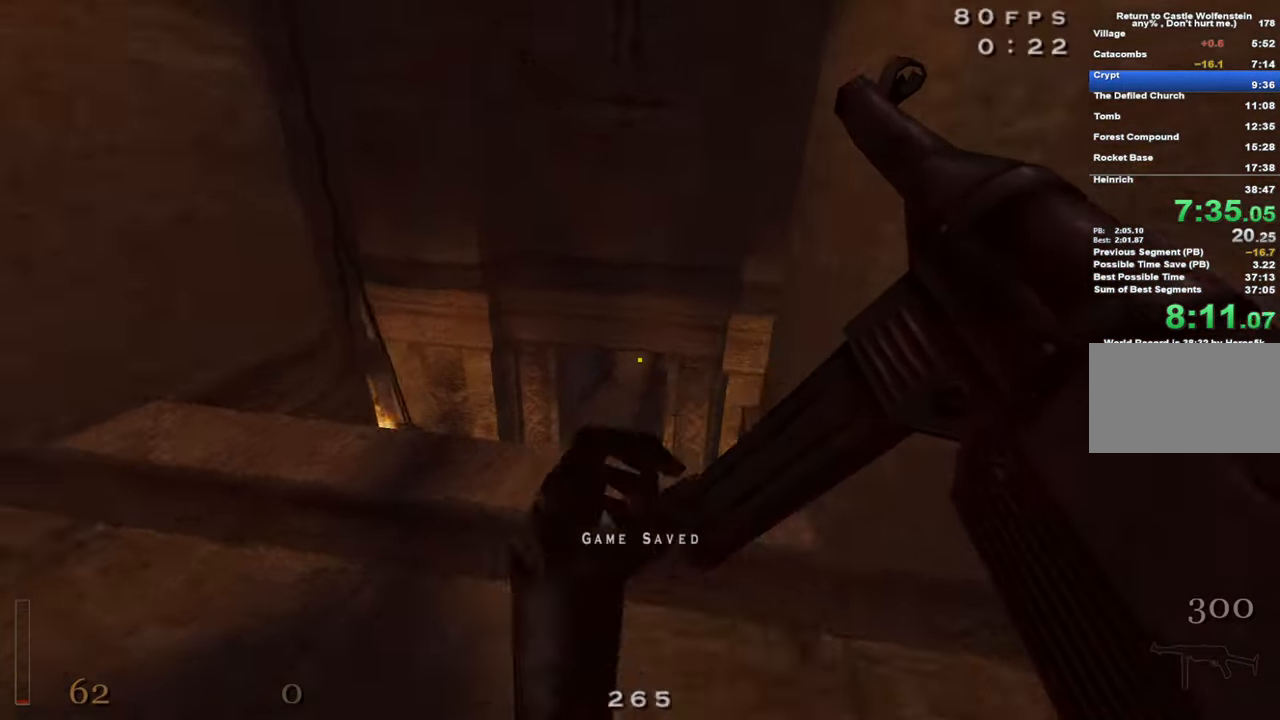
{"keys": [], "mouse": ["right"], "events": [[284, "mouse_right", "down"], [334, "w", "up"]]}
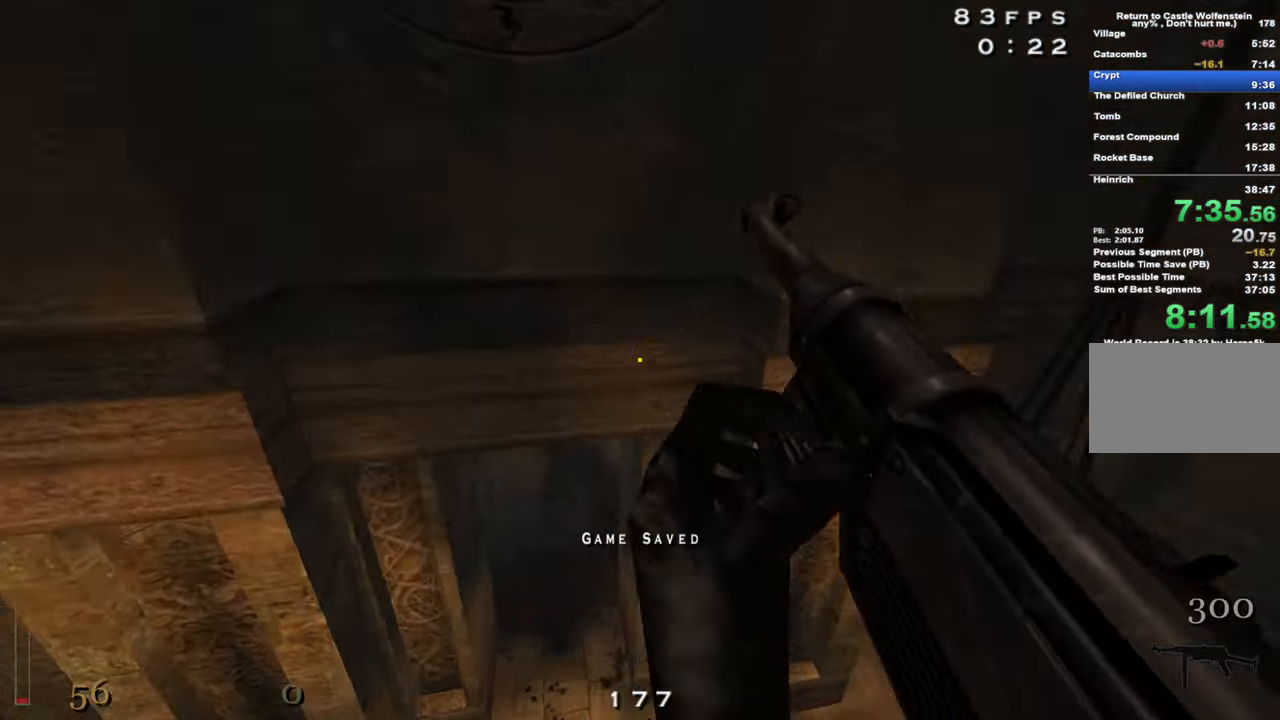
{"keys": ["w"], "mouse": [], "events": [[17, "w", "down"], [434, "mouse_right", "up"]]}
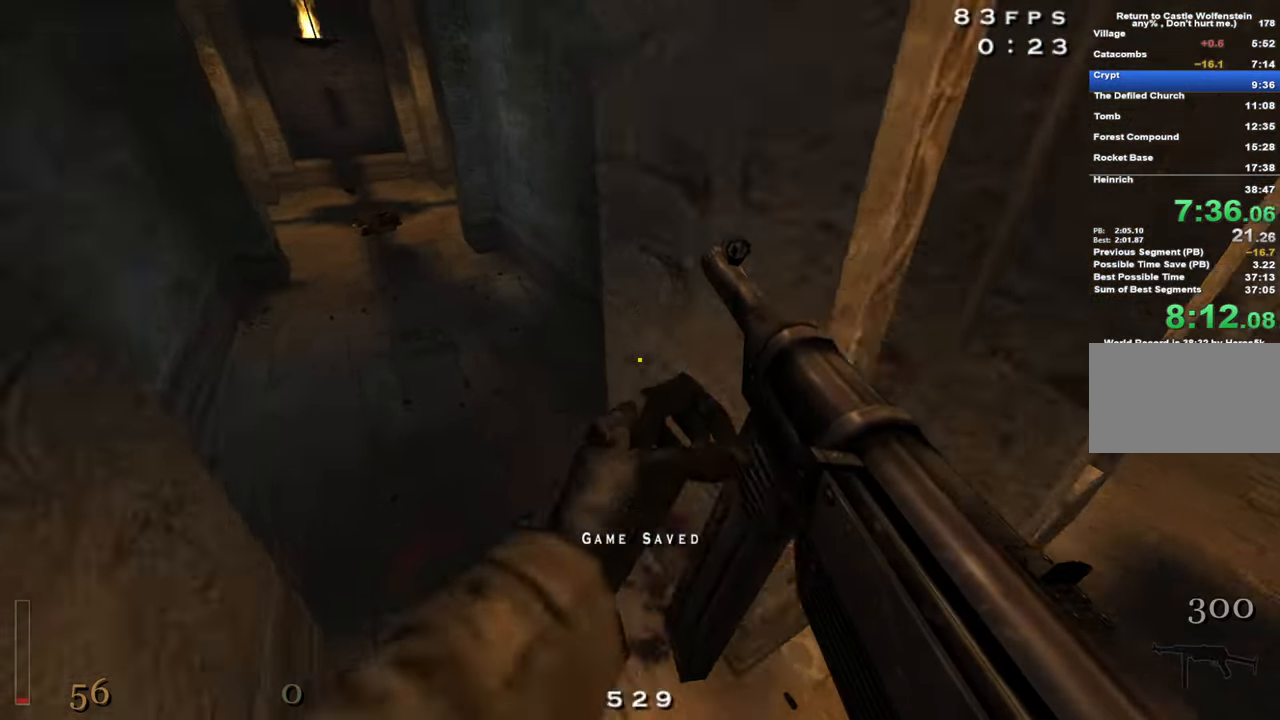
{"keys": ["a", "shift", "w"], "mouse": [], "events": [[34, "shift", "down"], [134, "a", "down"]]}
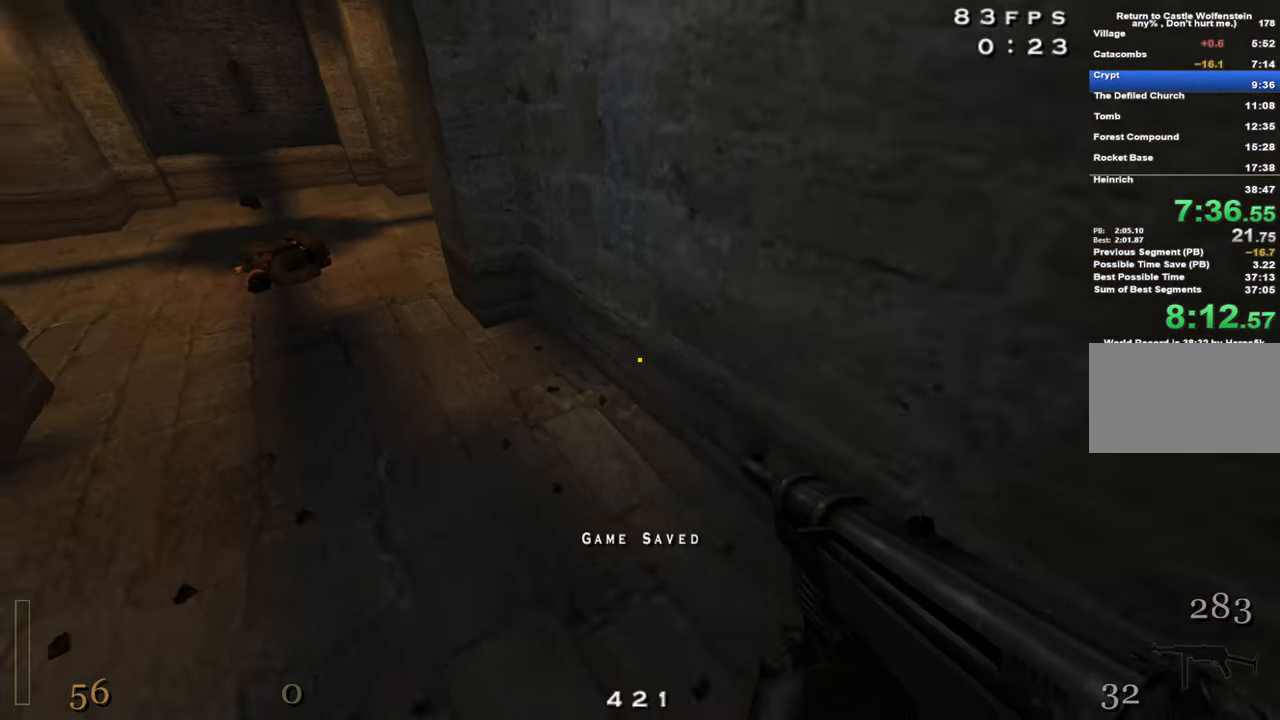
{"keys": ["d", "shift", "w"], "mouse": ["right"], "events": [[100, "space", "down"], [234, "mouse_right", "down"], [234, "space", "up"], [384, "a", "up"], [434, "d", "down"]]}
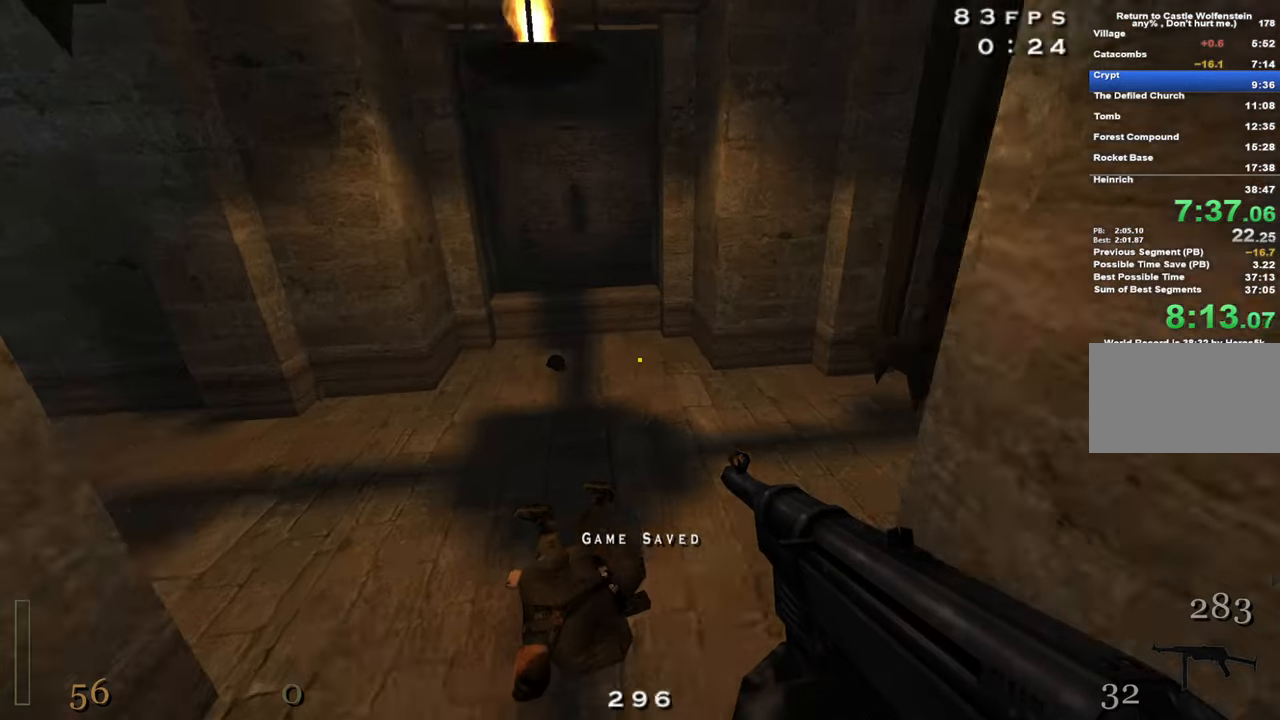
{"keys": ["d", "w"], "mouse": ["right"], "events": [[67, "a", "down"], [67, "d", "up"], [250, "mouse_right", "up"], [250, "space", "down"], [300, "shift", "up"], [350, "a", "up"], [350, "d", "down"], [384, "space", "up"], [434, "mouse_right", "down"]]}